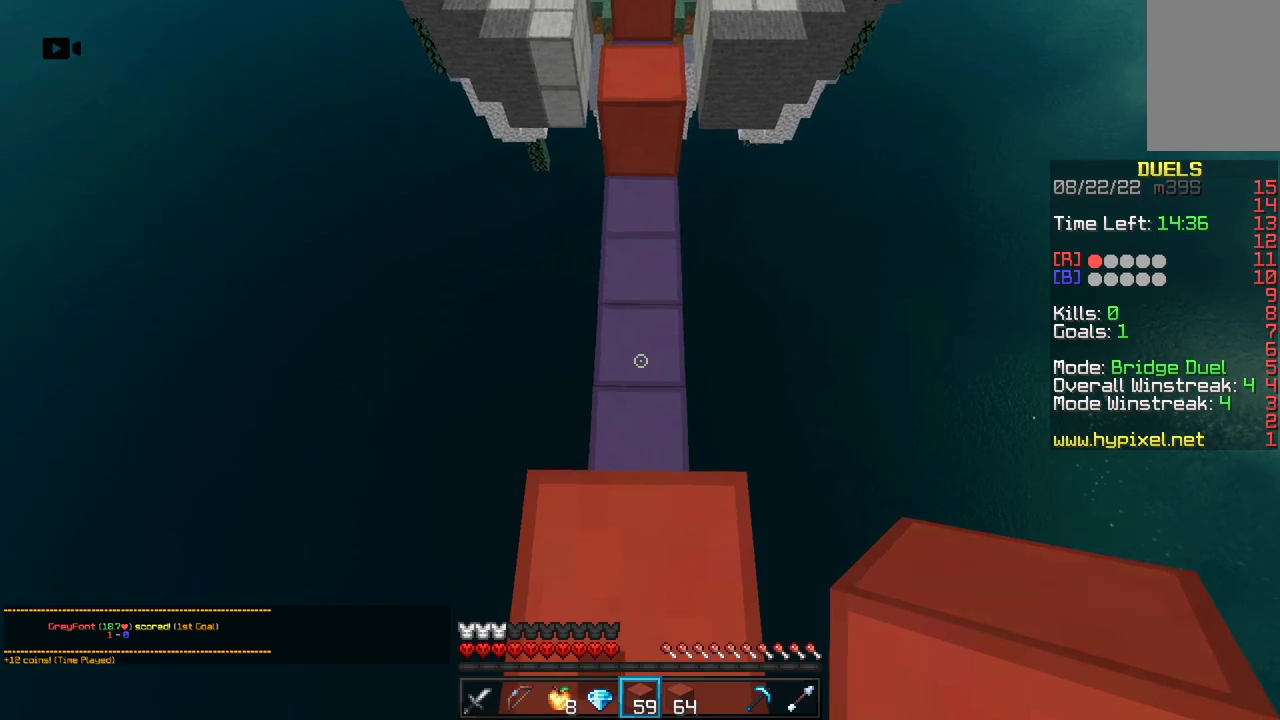
Gameplay with keyboard and mouse; each line is a JSON object with the keys and mouse buttons held at the frame after it. "events" lists presses ("down") and releases ("up") of "a", "d", "s", "space", "w", "mouse_left" and "mouse_right" between this image and that frame as [ms after this image, input, new state], when the widget could be followed in between. "mouse_left", "mouse_right" = the "left", "right" buttons of the "mouse" list. No other keys are recorded. Fast repeated clicks can show as one long hold. Mouse movement is not recorded.
{"keys": [], "mouse": ["right"], "events": [[117, "space", "down"], [167, "s", "up"], [333, "space", "up"]]}
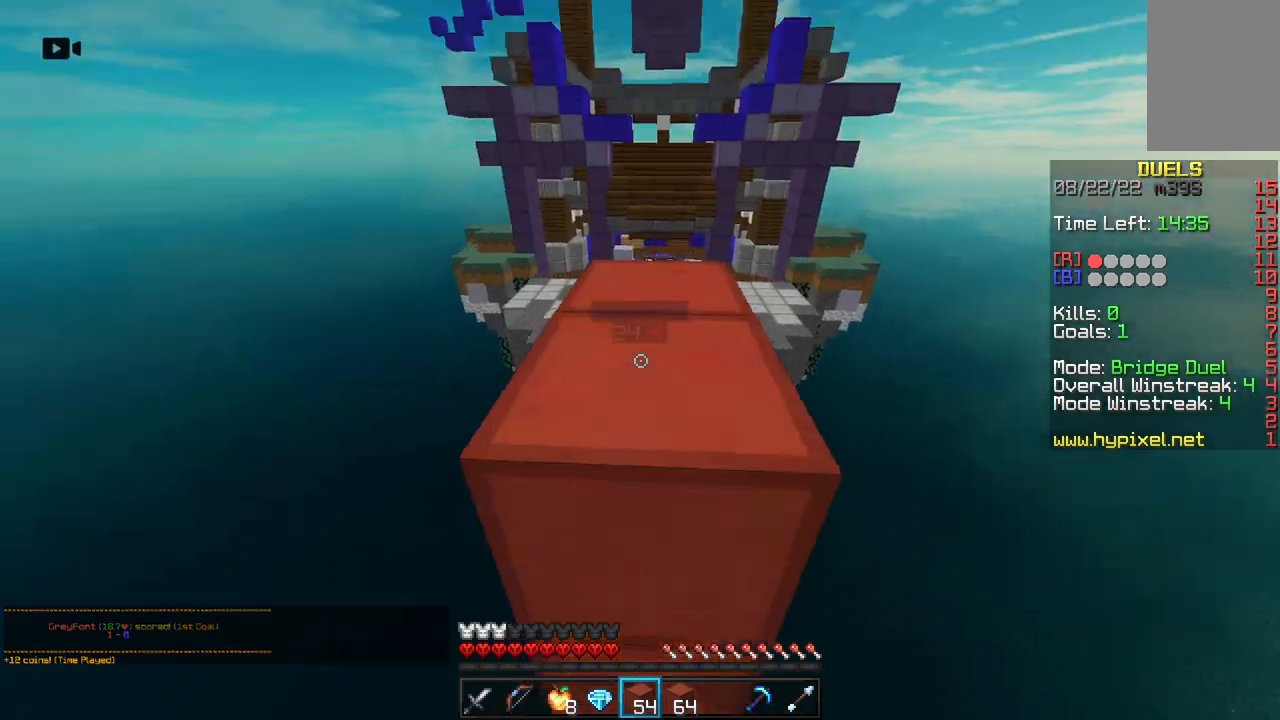
{"keys": [], "mouse": ["right"], "events": [[50, "space", "down"], [117, "mouse_right", "up"], [450, "space", "up"], [483, "mouse_right", "down"]]}
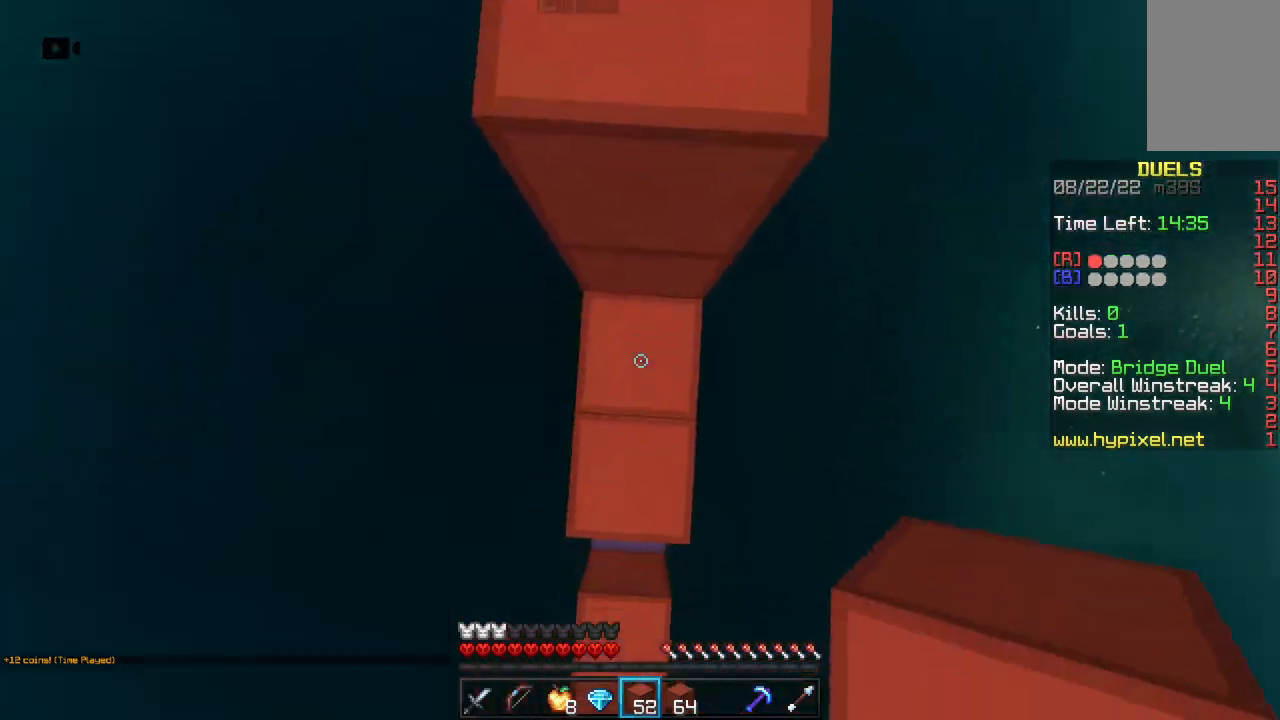
{"keys": ["w"], "mouse": [], "events": [[117, "w", "down"], [150, "mouse_right", "up"], [150, "space", "down"], [367, "space", "up"]]}
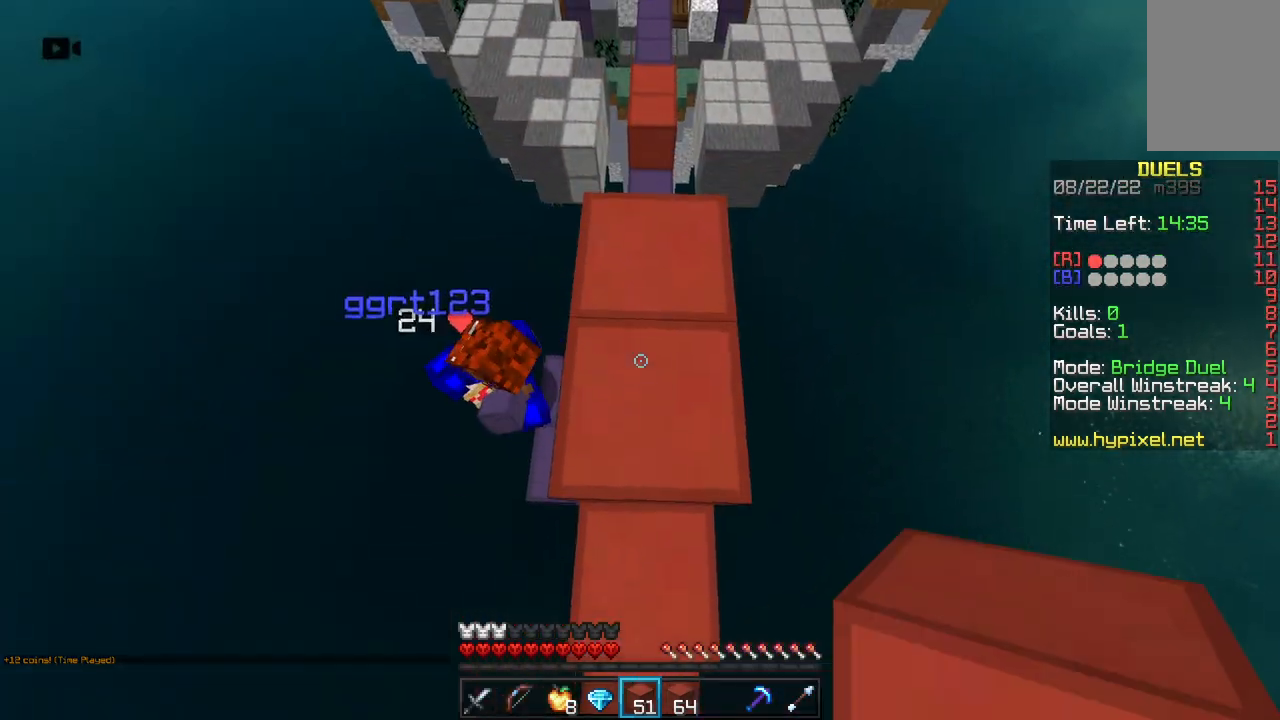
{"keys": ["space", "w"], "mouse": [], "events": [[383, "space", "down"]]}
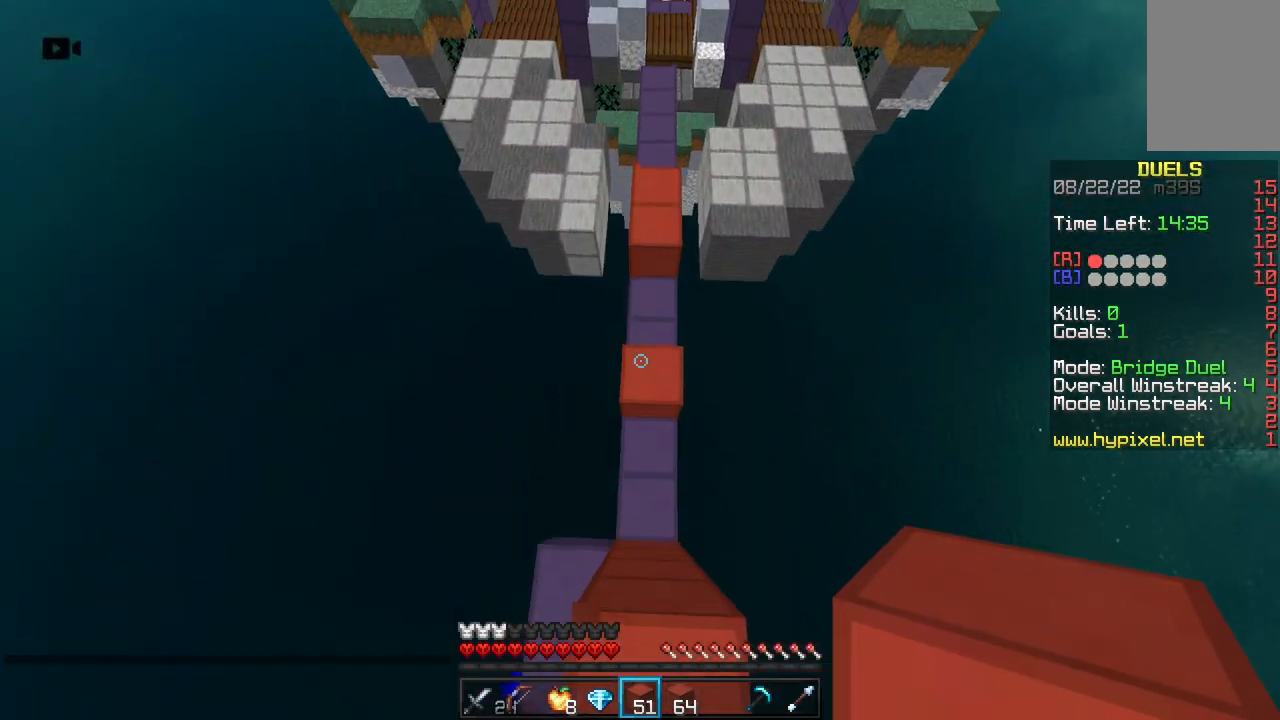
{"keys": ["w"], "mouse": [], "events": [[267, "space", "up"]]}
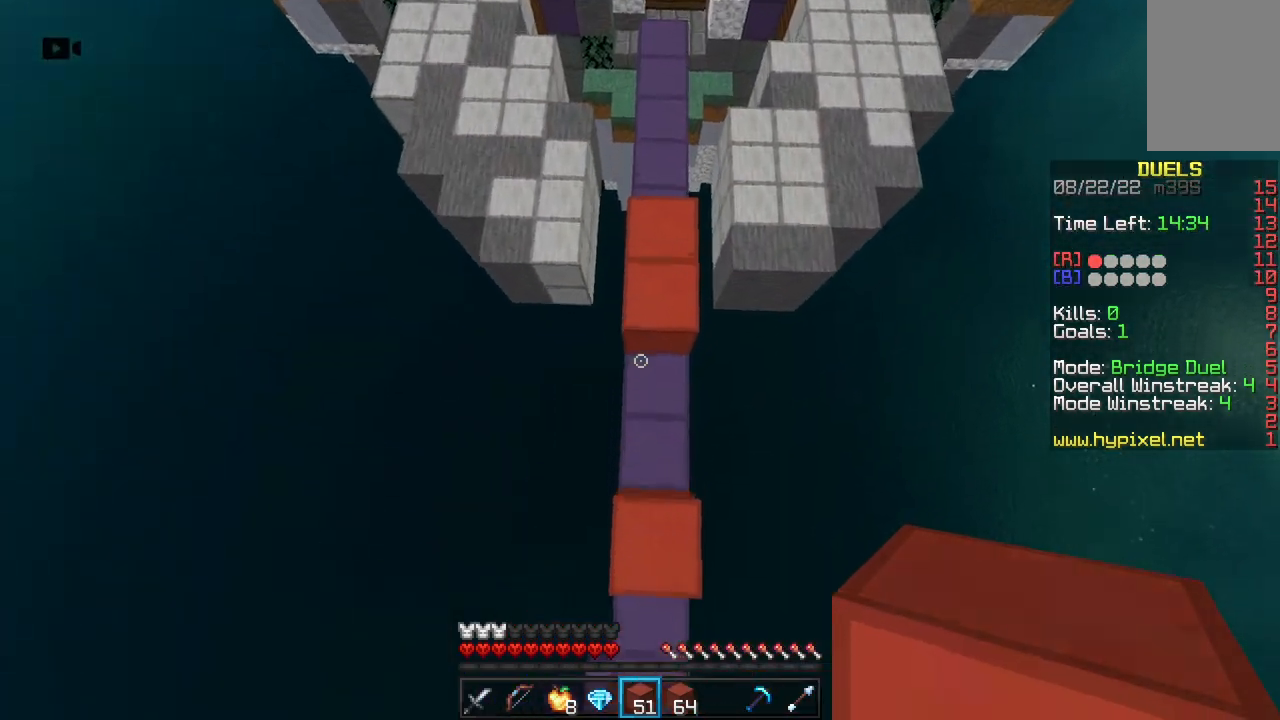
{"keys": ["space", "w"], "mouse": [], "events": [[133, "mouse_right", "down"], [183, "space", "down"], [283, "mouse_right", "up"]]}
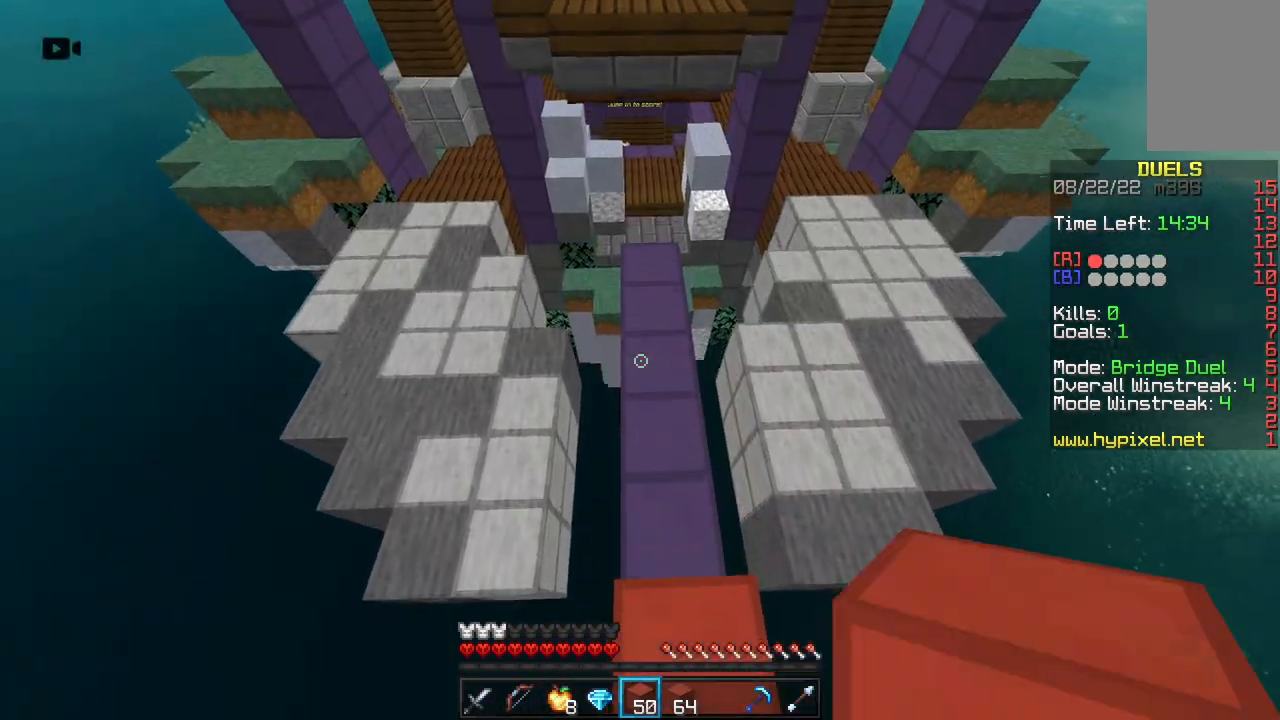
{"keys": ["space", "w"], "mouse": [], "events": [[33, "space", "up"], [333, "space", "down"]]}
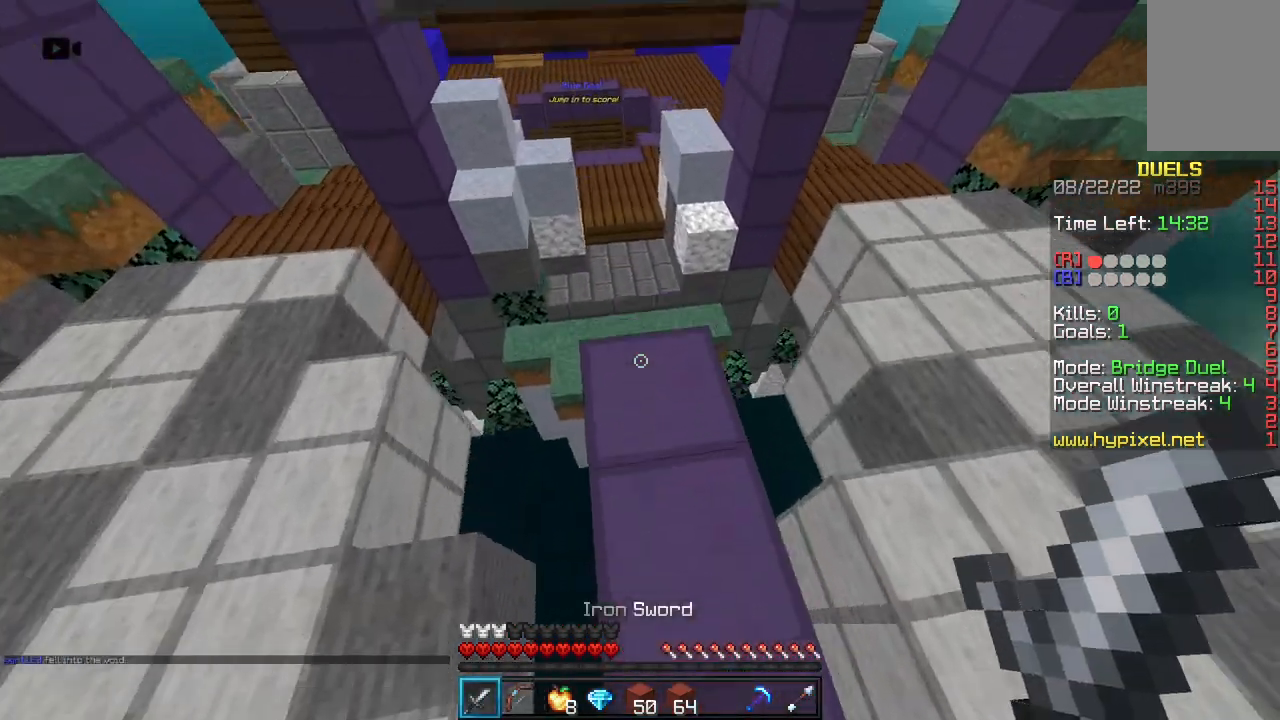
{"keys": ["w"], "mouse": [], "events": [[67, "space", "up"], [100, "a", "down"], [317, "a", "up"]]}
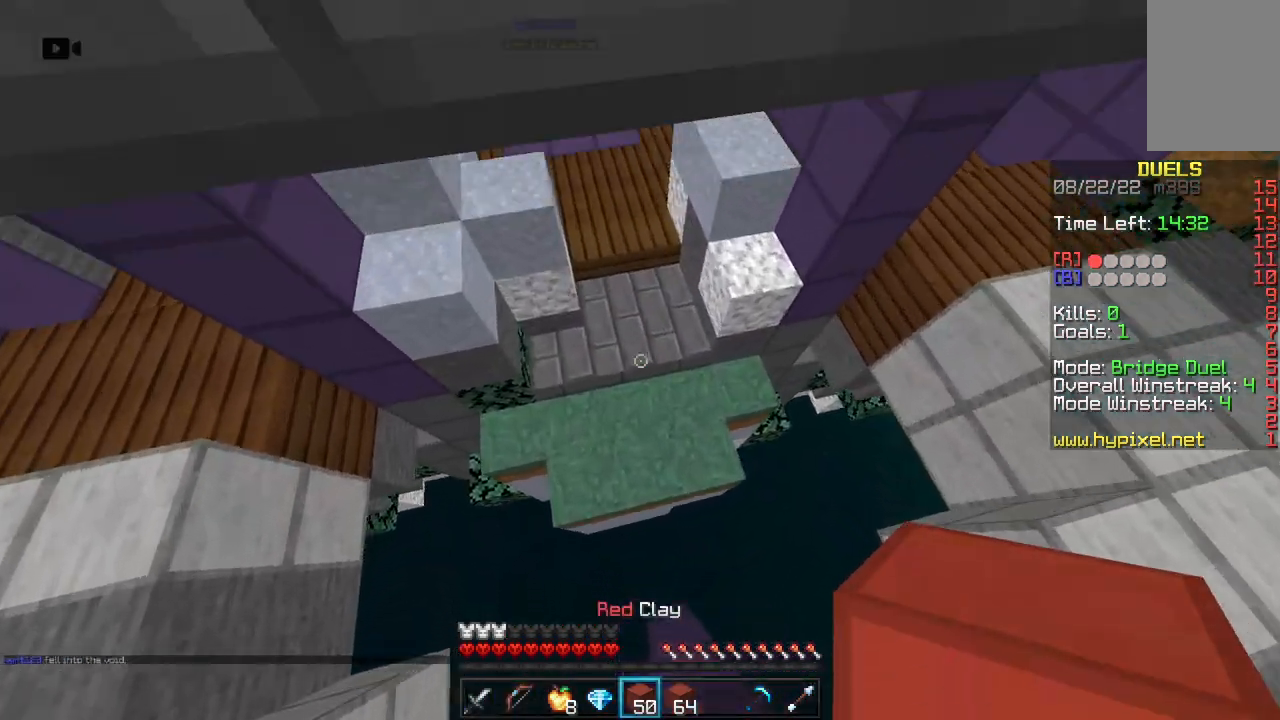
{"keys": ["space", "w"], "mouse": [], "events": [[183, "mouse_right", "down"], [300, "space", "down"], [350, "mouse_right", "up"]]}
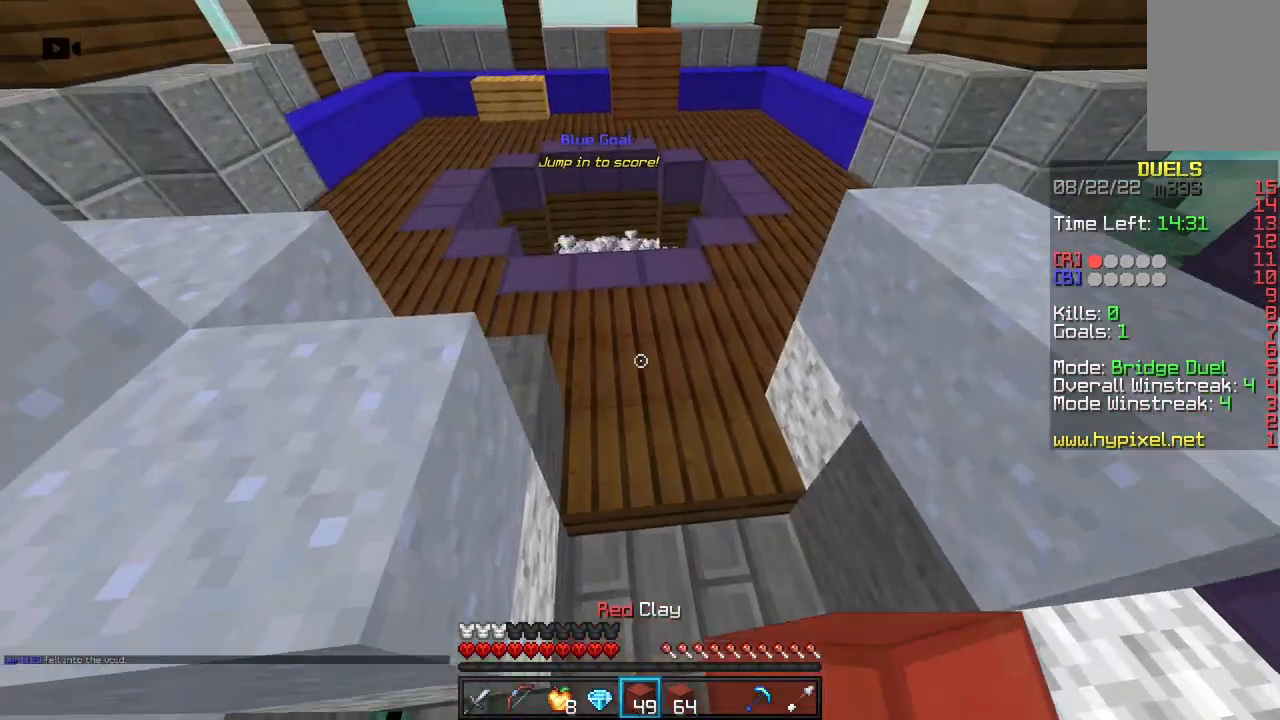
{"keys": ["space", "w"], "mouse": [], "events": [[67, "space", "up"], [367, "space", "down"]]}
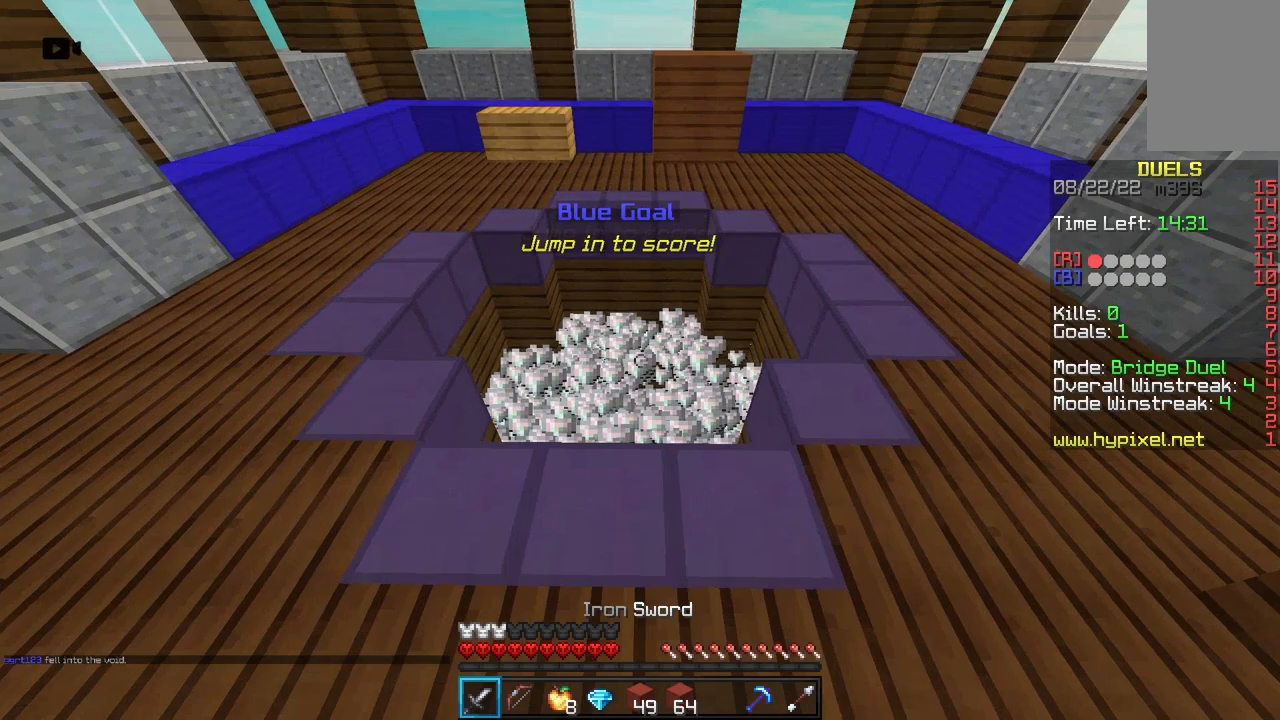
{"keys": [], "mouse": [], "events": [[100, "space", "up"], [317, "w", "up"]]}
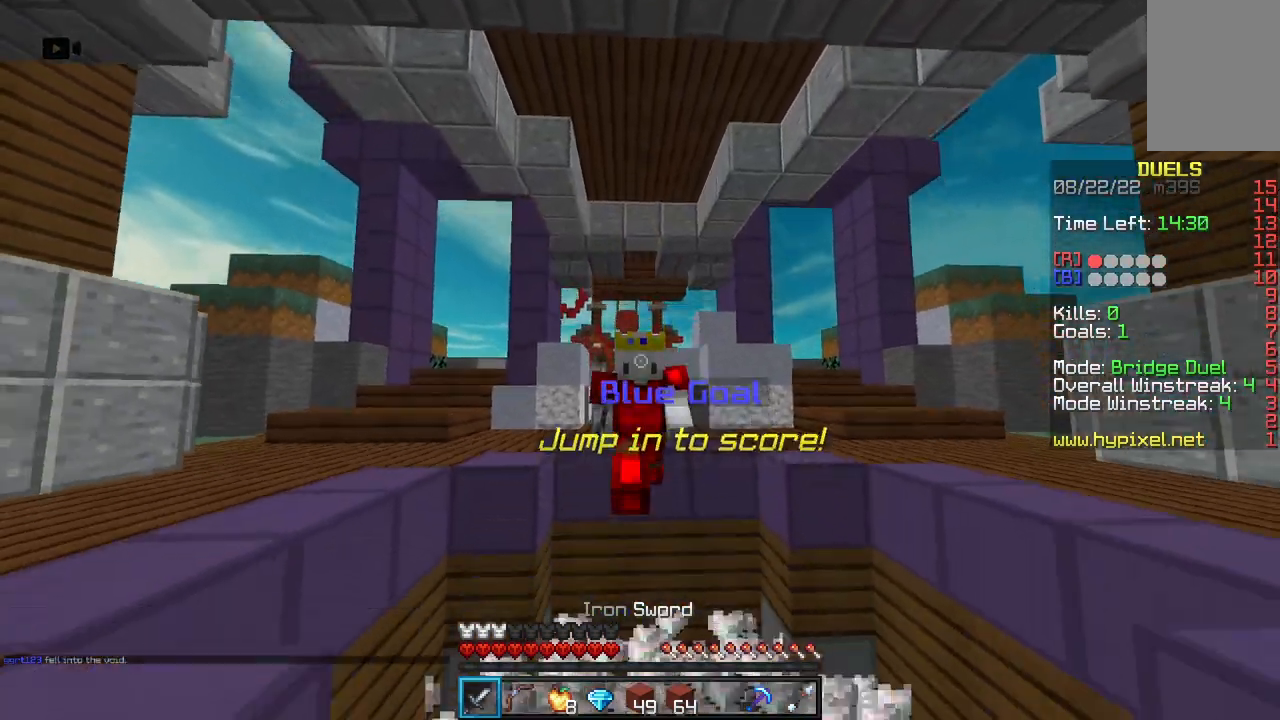
{"keys": [], "mouse": [], "events": []}
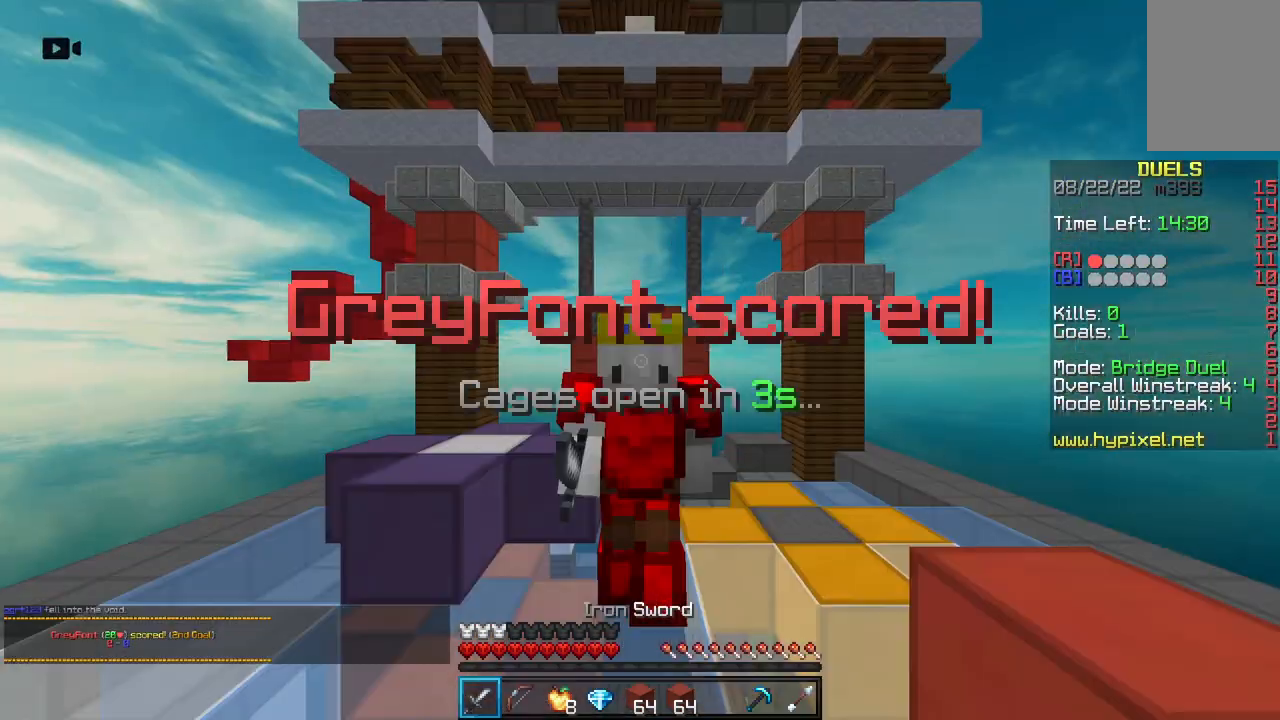
{"keys": [], "mouse": [], "events": []}
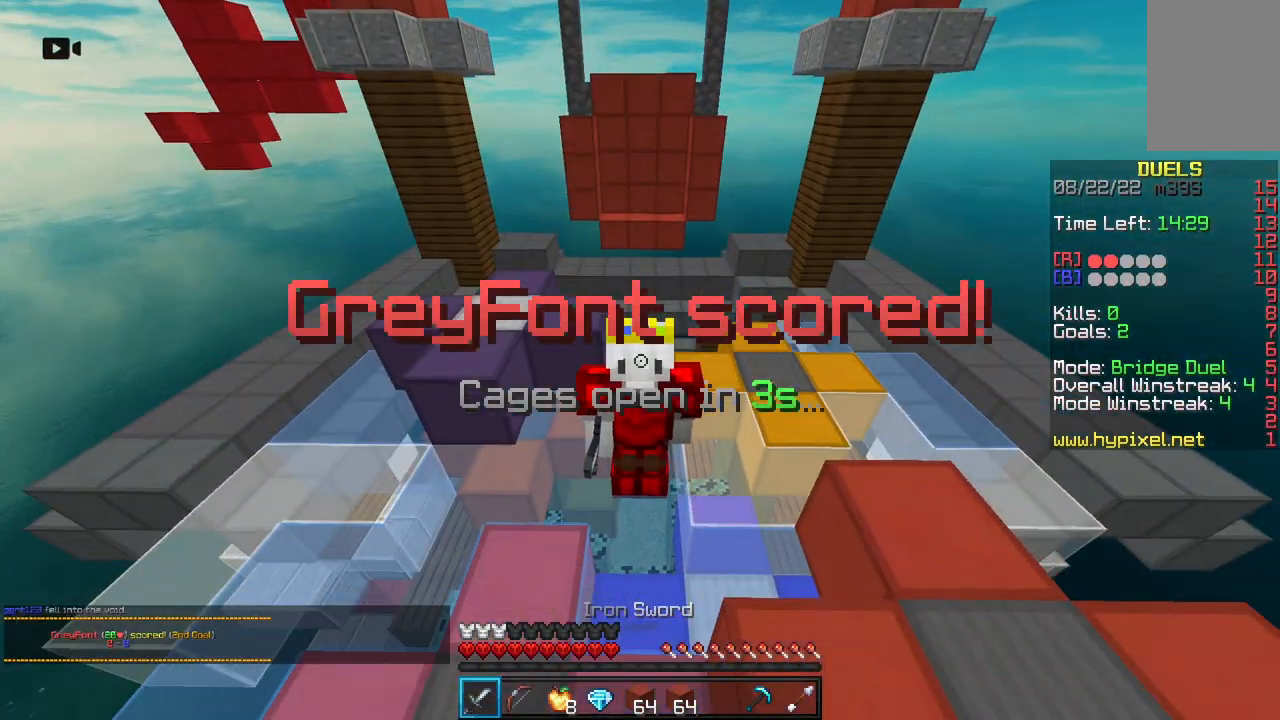
{"keys": [], "mouse": [], "events": []}
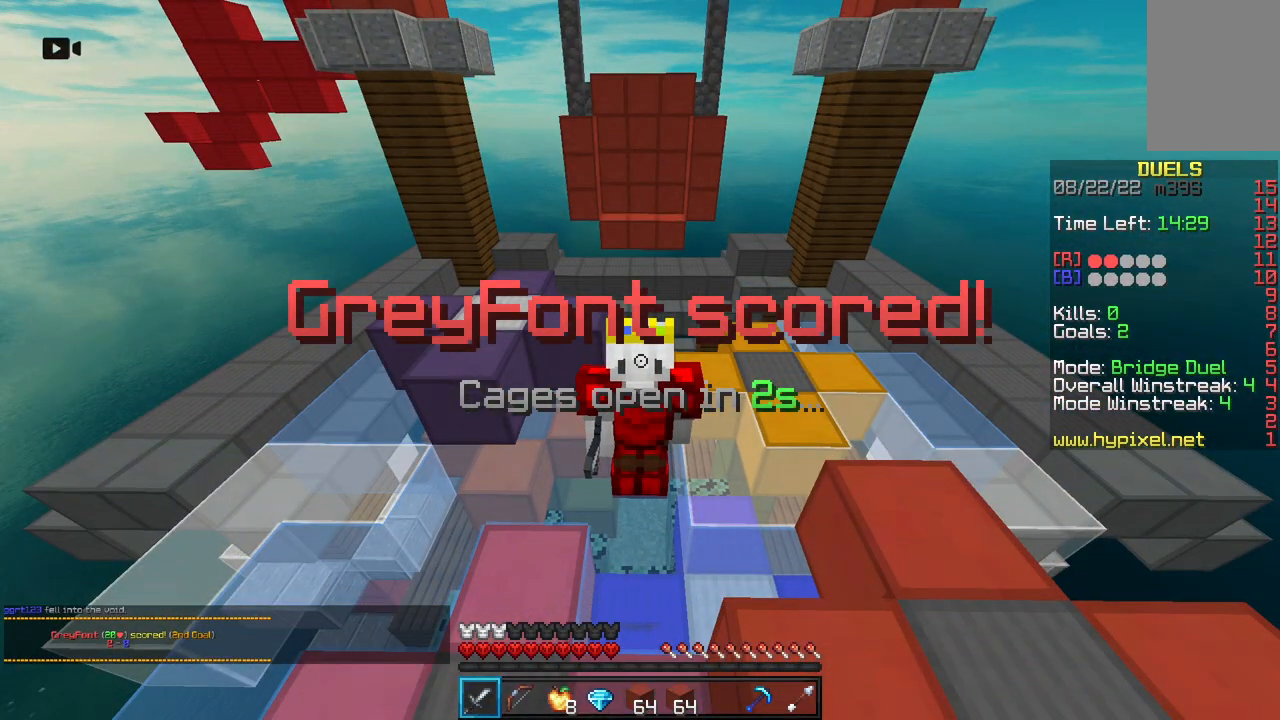
{"keys": [], "mouse": [], "events": []}
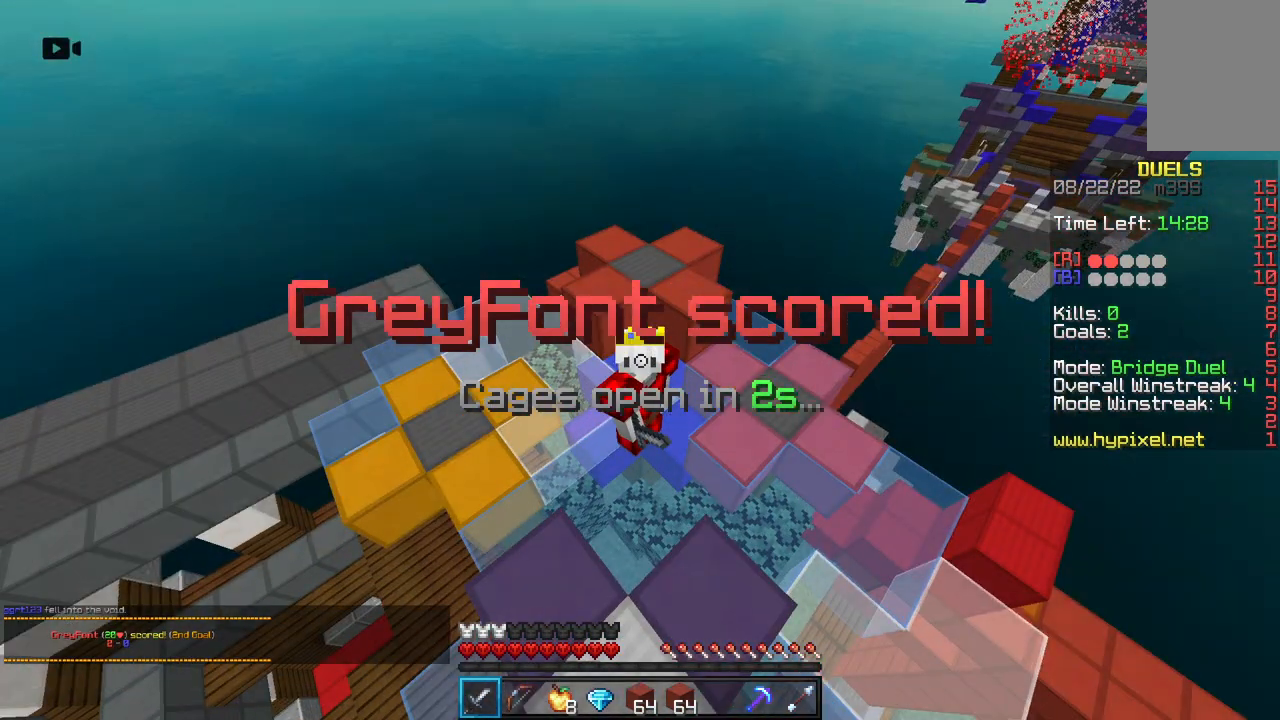
{"keys": [], "mouse": [], "events": []}
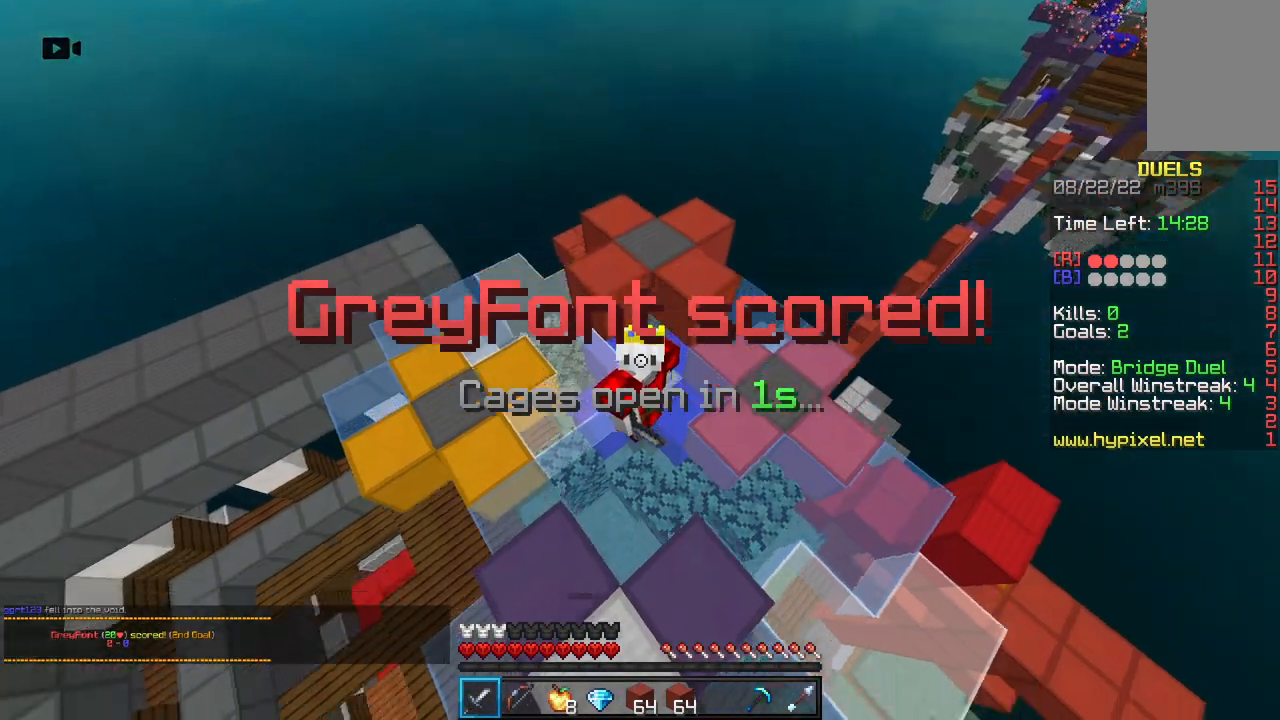
{"keys": [], "mouse": [], "events": []}
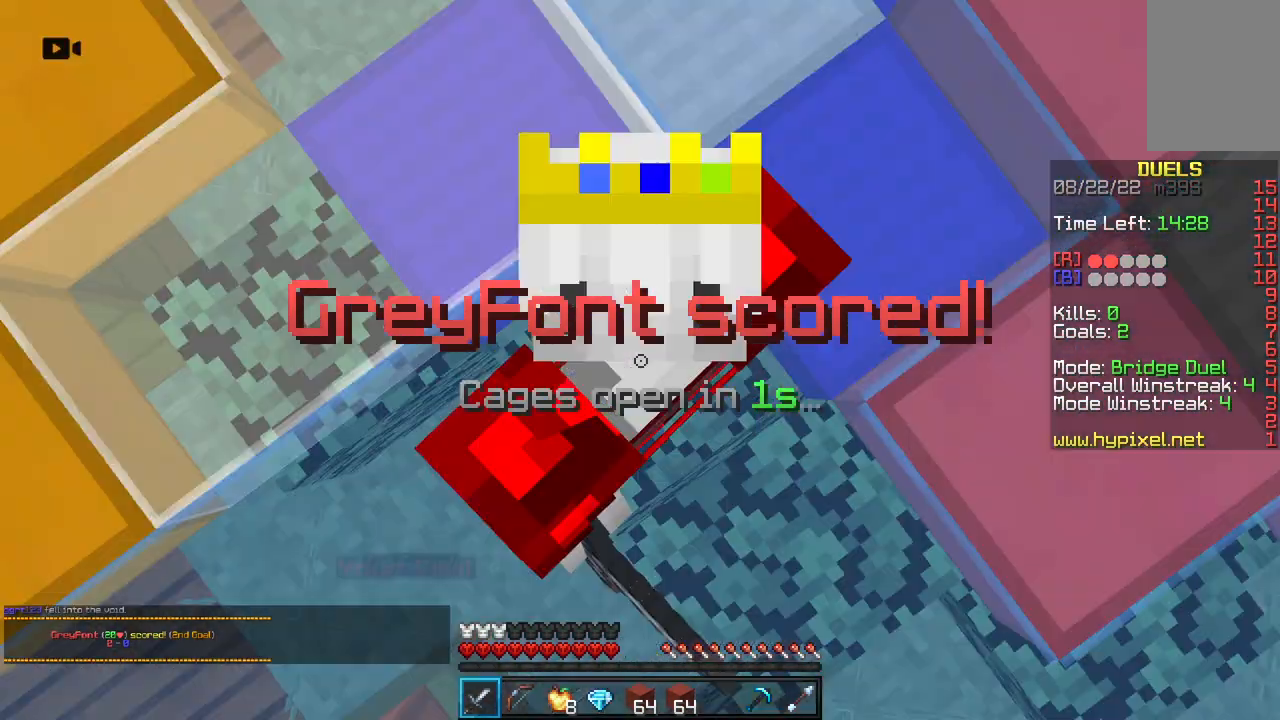
{"keys": ["w"], "mouse": [], "events": [[367, "w", "down"]]}
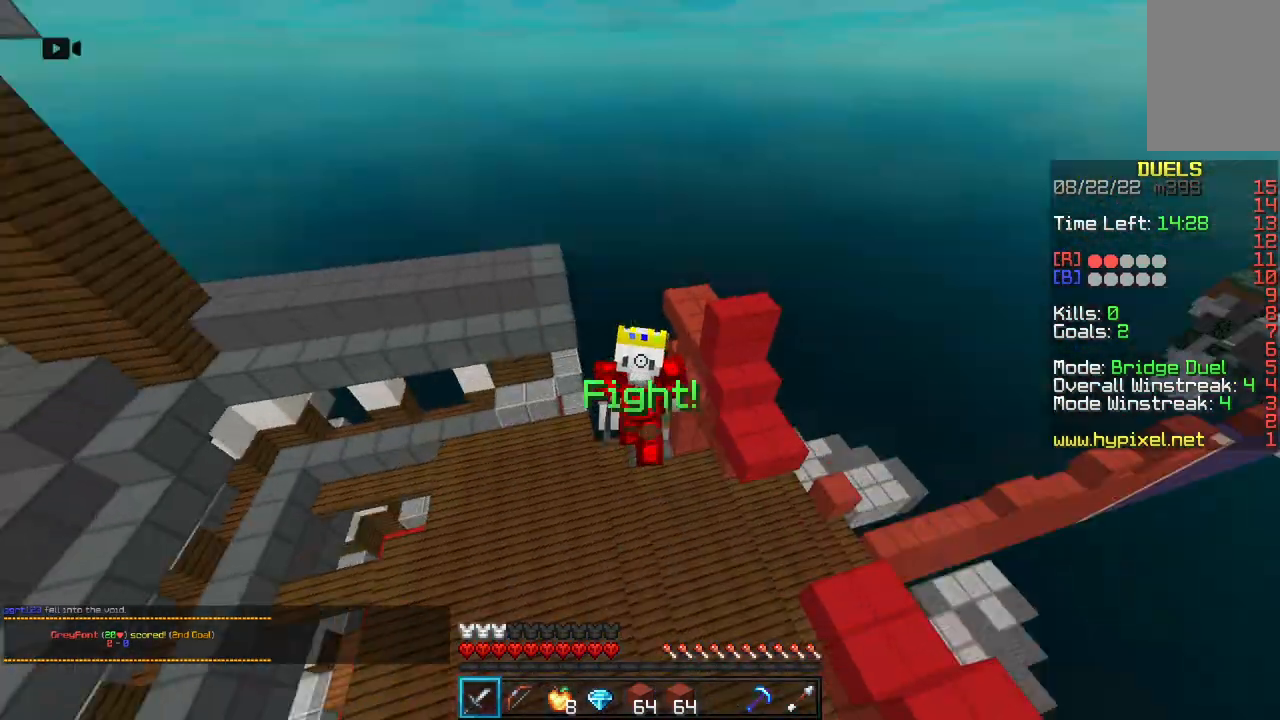
{"keys": ["space", "w"], "mouse": [], "events": [[83, "space", "down"]]}
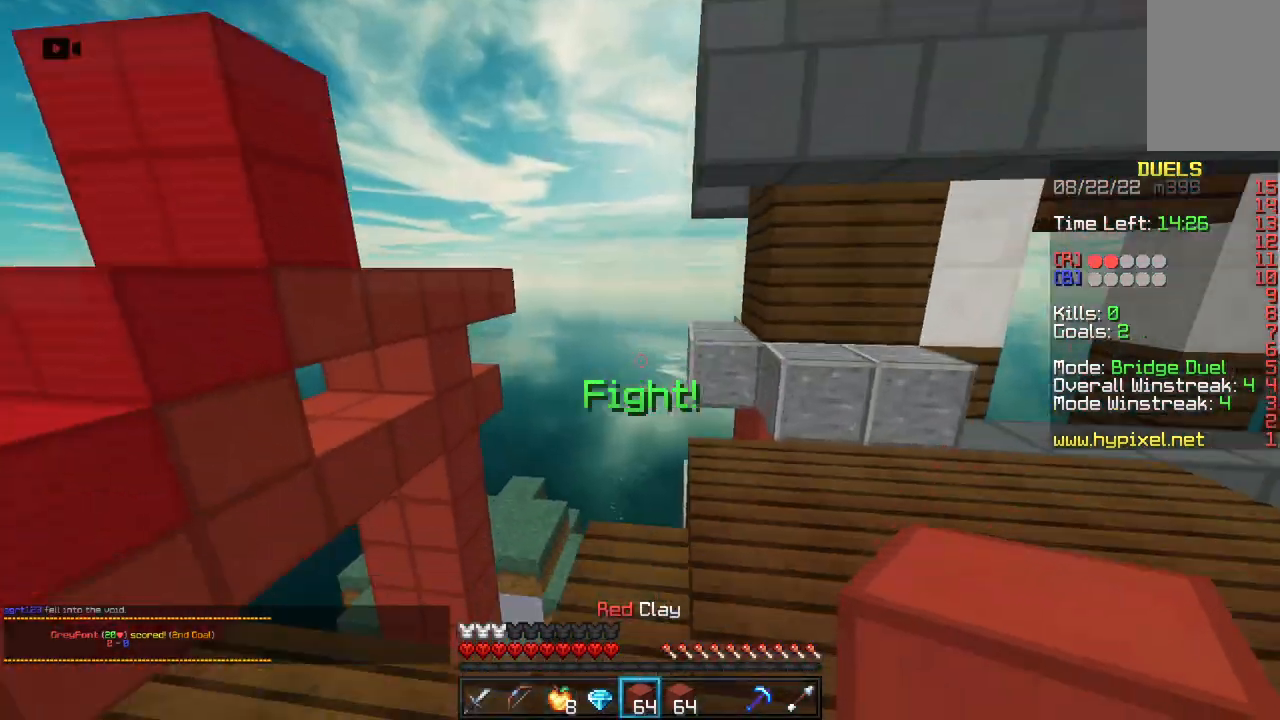
{"keys": ["a", "w"], "mouse": [], "events": [[67, "a", "down"], [500, "space", "up"]]}
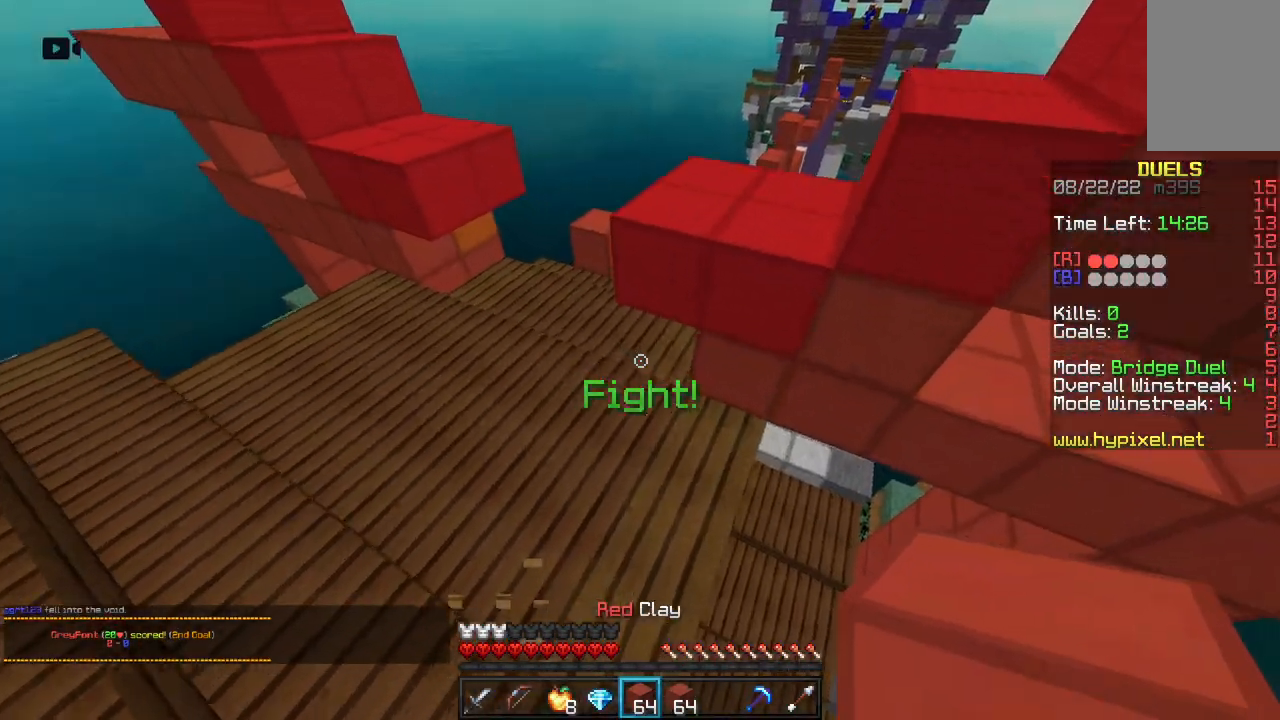
{"keys": ["a", "space", "w"], "mouse": [], "events": [[250, "space", "down"]]}
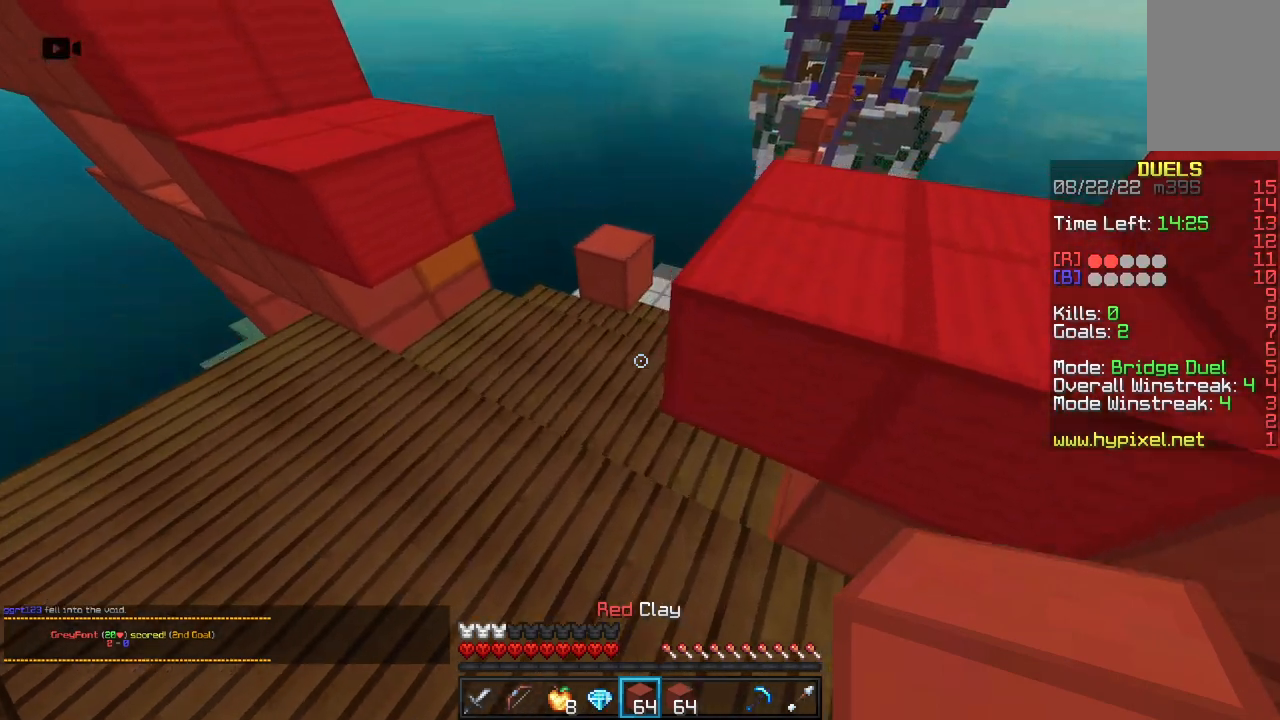
{"keys": ["space", "w"], "mouse": ["left"], "events": [[67, "a", "up"], [67, "space", "up"], [383, "space", "down"], [417, "mouse_left", "down"]]}
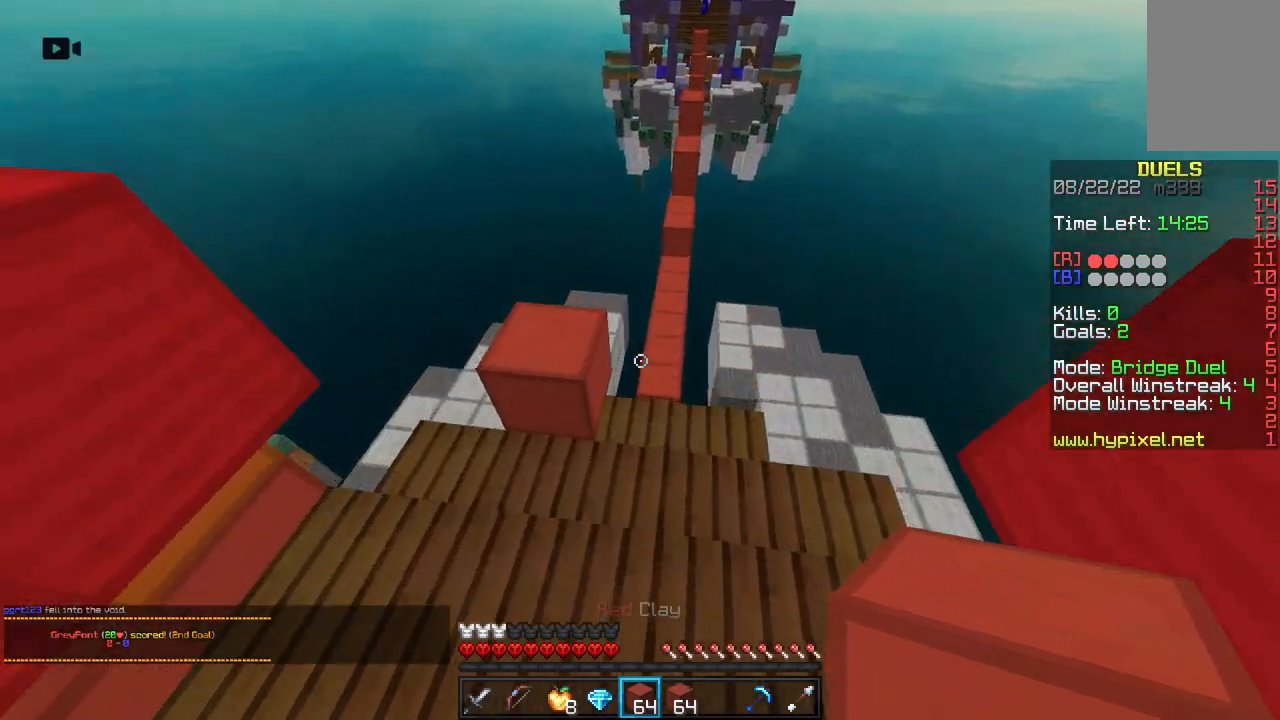
{"keys": ["space", "w"], "mouse": [], "events": [[100, "mouse_left", "up"], [233, "space", "up"], [450, "space", "down"]]}
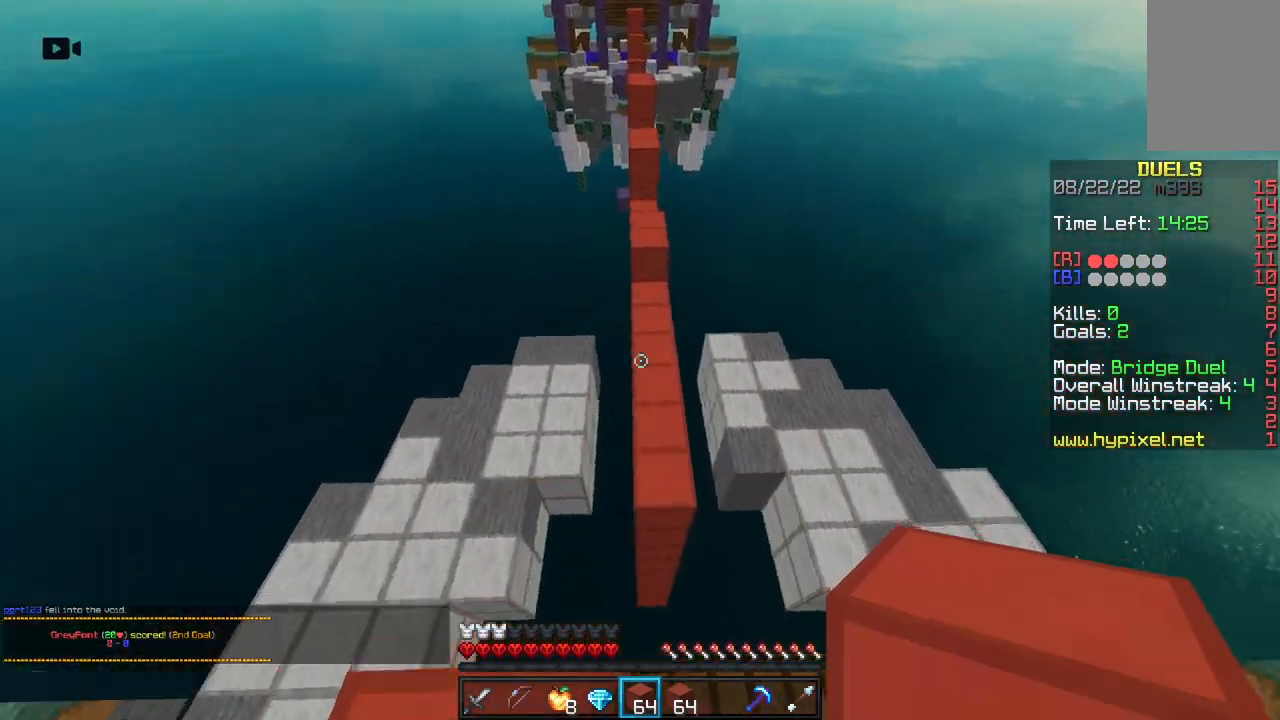
{"keys": ["w"], "mouse": [], "events": [[283, "space", "up"]]}
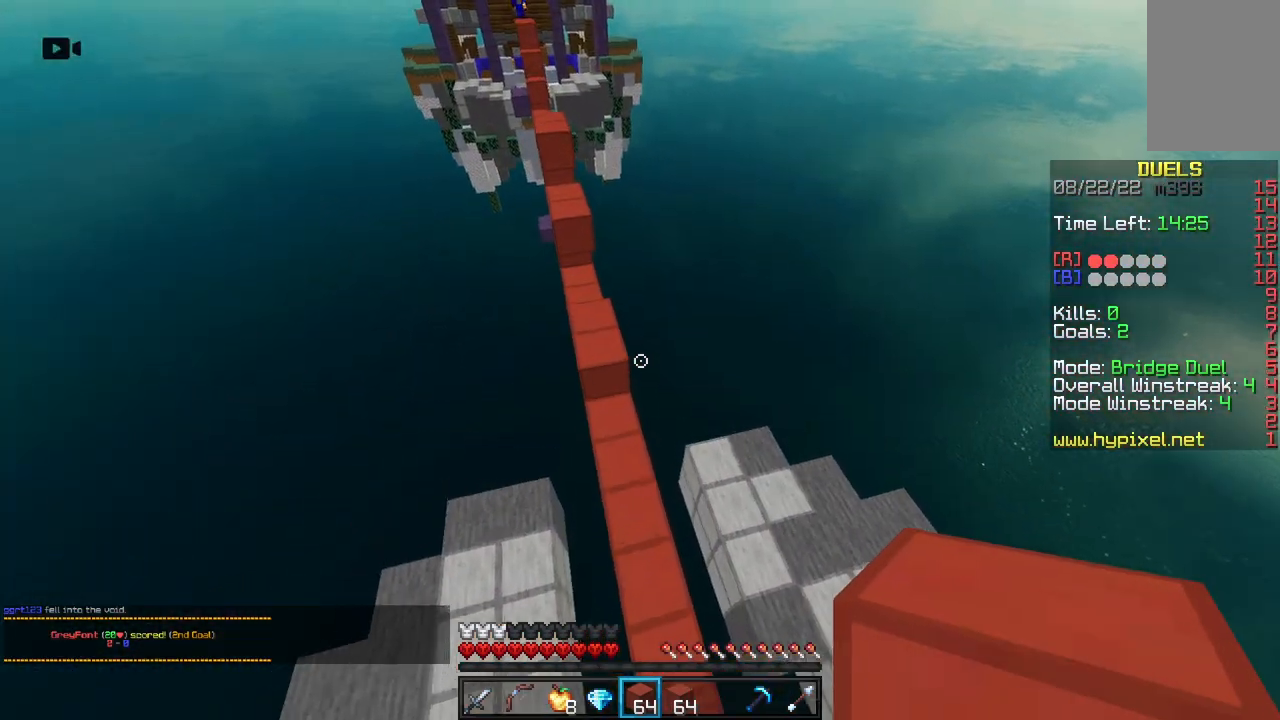
{"keys": ["space", "w"], "mouse": ["left"], "events": [[267, "space", "down"], [367, "mouse_left", "down"]]}
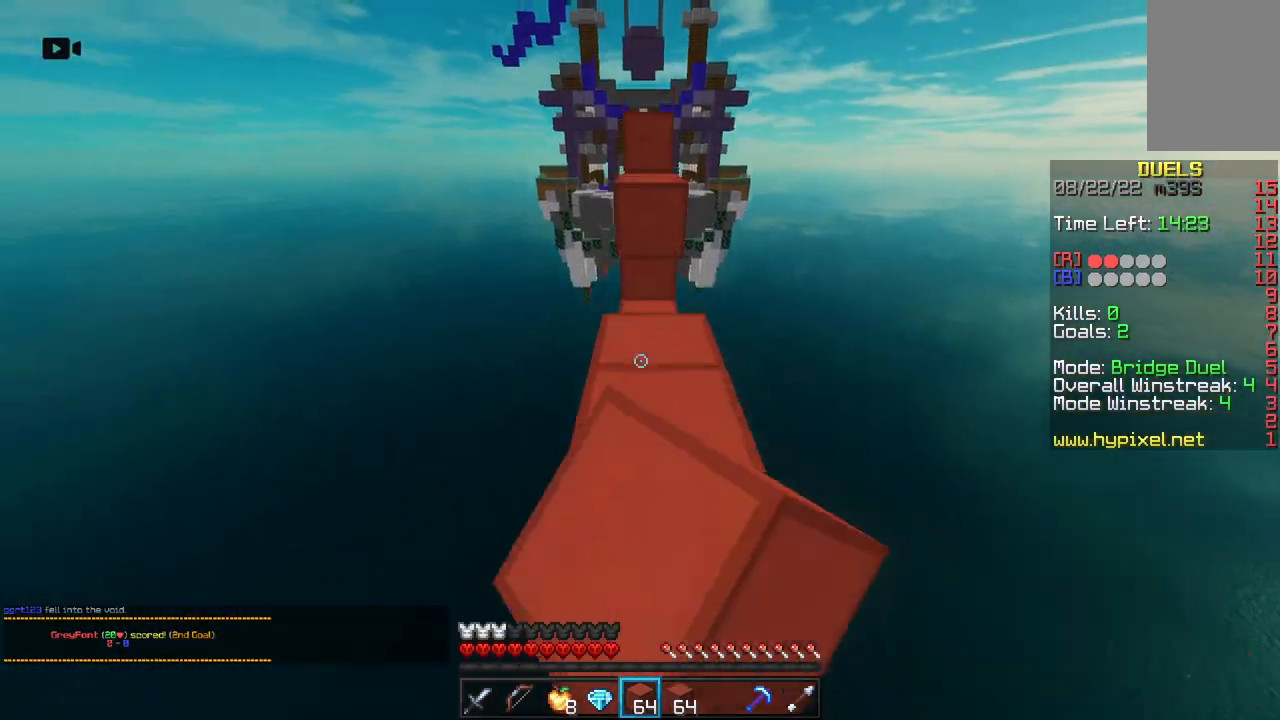
{"keys": ["space", "w"], "mouse": [], "events": [[17, "mouse_left", "up"], [100, "space", "up"], [267, "mouse_right", "down"], [300, "space", "down"], [467, "mouse_right", "up"]]}
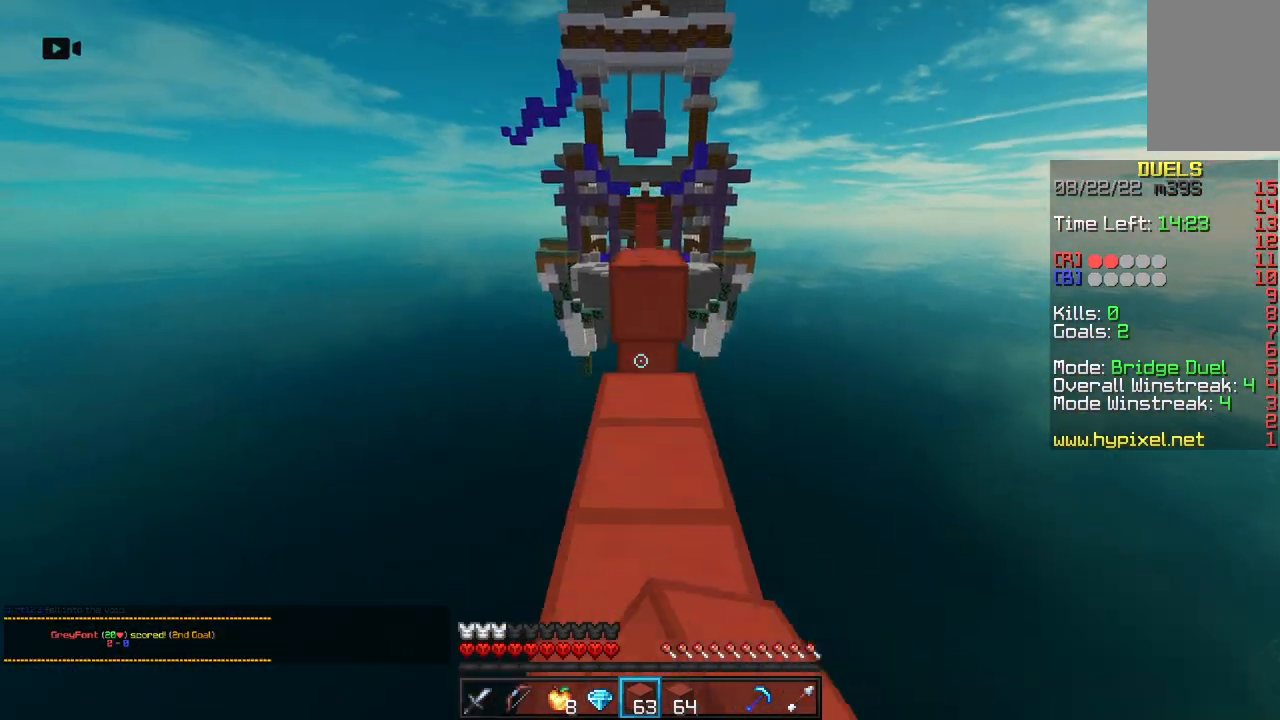
{"keys": ["space", "w"], "mouse": [], "events": [[217, "mouse_right", "down"], [383, "mouse_right", "up"]]}
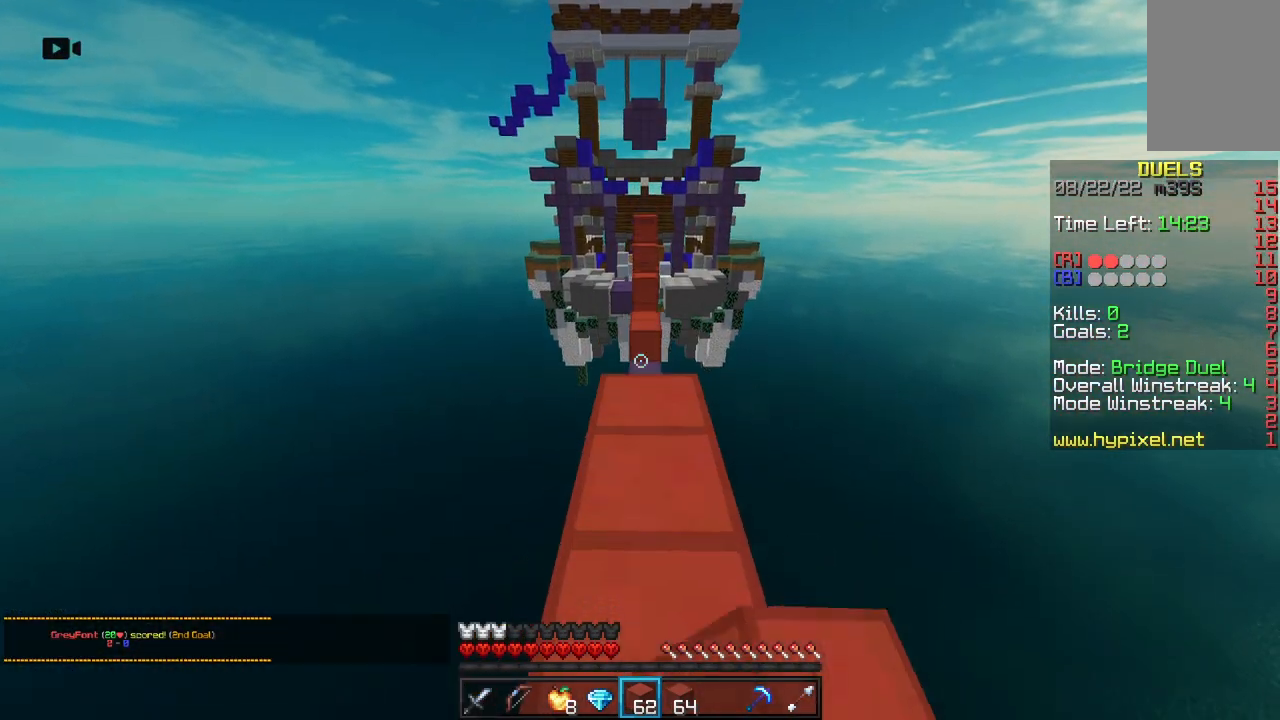
{"keys": ["w"], "mouse": [], "events": [[33, "space", "up"]]}